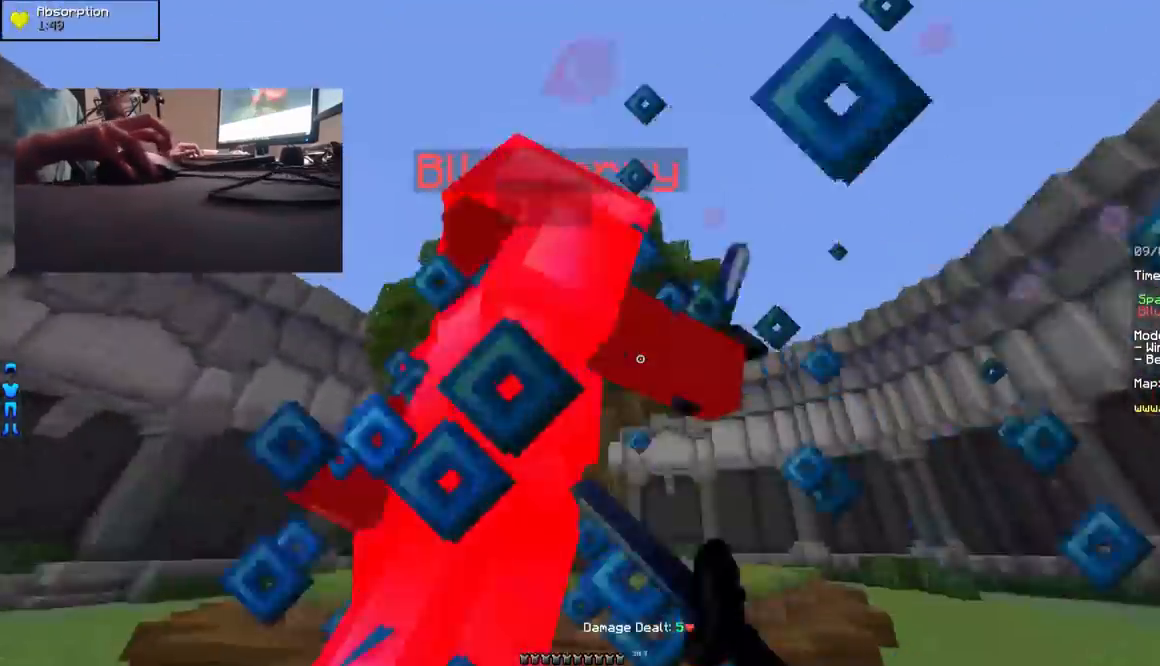
Gameplay with keyboard and mouse; each line is a JSON object with the keys and mouse buttons held at the frame after it. "events" lists presses ("down") and releases ("up") of "a", "d", "s", "w", "mouse_left" and "mouse_right" between this image and that frame as [ms after this image, input, new state], when the widget could be followed in between. "mouse_left", "mouse_right" = the "left", "right" buttons of the "mouse" list. No other keys are recorded. Fast repeated clicks can show as one long hold. Mouse movement is not recorded.
{"keys": ["a", "w"], "mouse": ["left"], "events": [[33, "mouse_left", "up"], [83, "mouse_left", "down"], [133, "mouse_left", "up"], [183, "mouse_left", "down"], [233, "mouse_left", "up"], [283, "mouse_left", "down"], [333, "mouse_left", "up"], [367, "mouse_left", "down"], [433, "mouse_left", "up"], [483, "mouse_left", "down"]]}
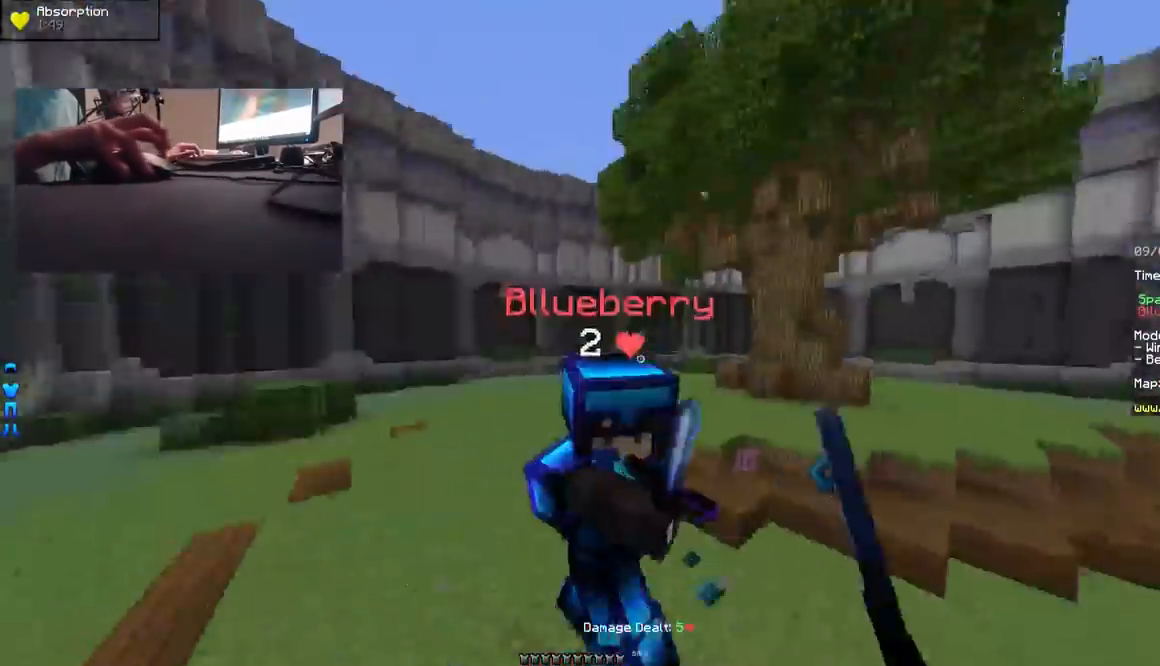
{"keys": ["w"], "mouse": [], "events": [[33, "mouse_left", "up"], [83, "a", "up"], [83, "mouse_left", "down"], [283, "mouse_left", "up"], [333, "mouse_left", "down"], [383, "mouse_left", "up"], [433, "mouse_left", "down"], [483, "mouse_left", "up"]]}
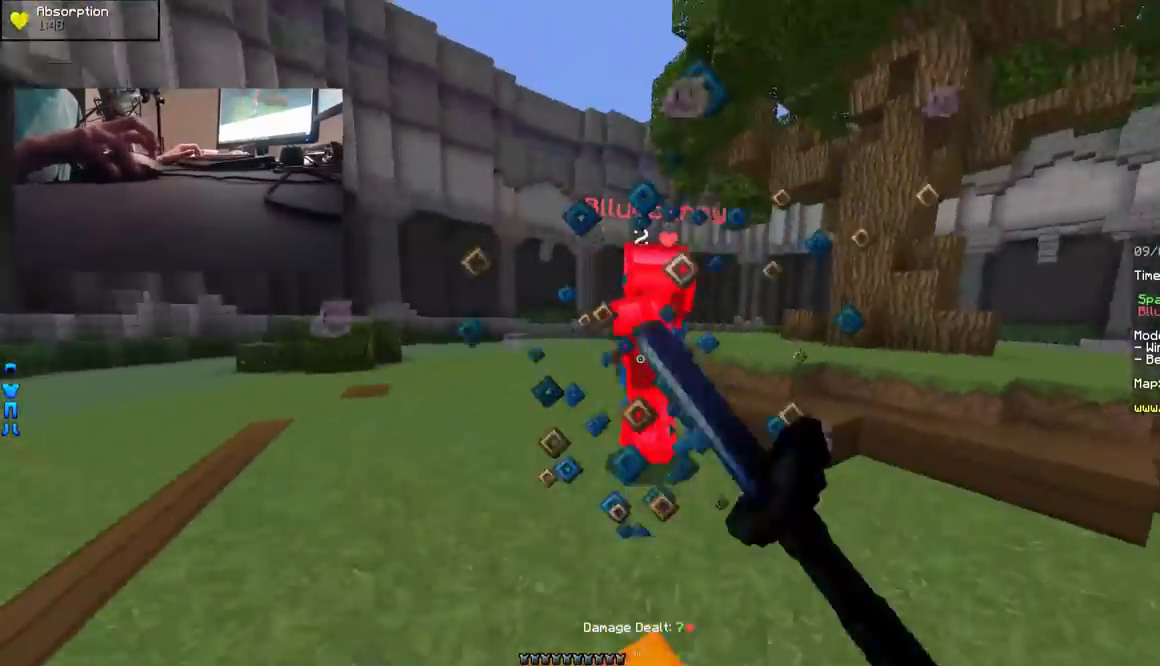
{"keys": ["w"], "mouse": ["right"], "events": [[33, "mouse_left", "down"], [83, "mouse_left", "up"], [183, "mouse_left", "down"], [283, "mouse_left", "up"], [467, "mouse_right", "down"]]}
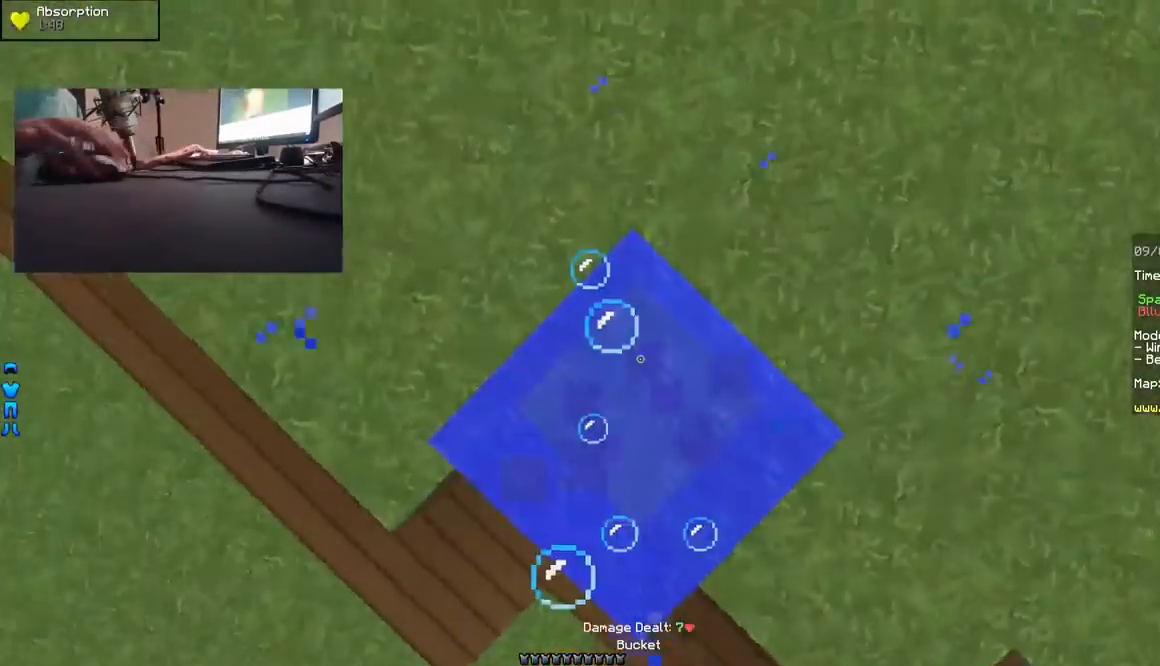
{"keys": ["w"], "mouse": [], "events": [[33, "mouse_right", "up"], [83, "mouse_right", "down"], [133, "mouse_right", "up"], [233, "mouse_left", "down"], [333, "mouse_right", "down"], [383, "mouse_left", "up"], [433, "mouse_right", "up"]]}
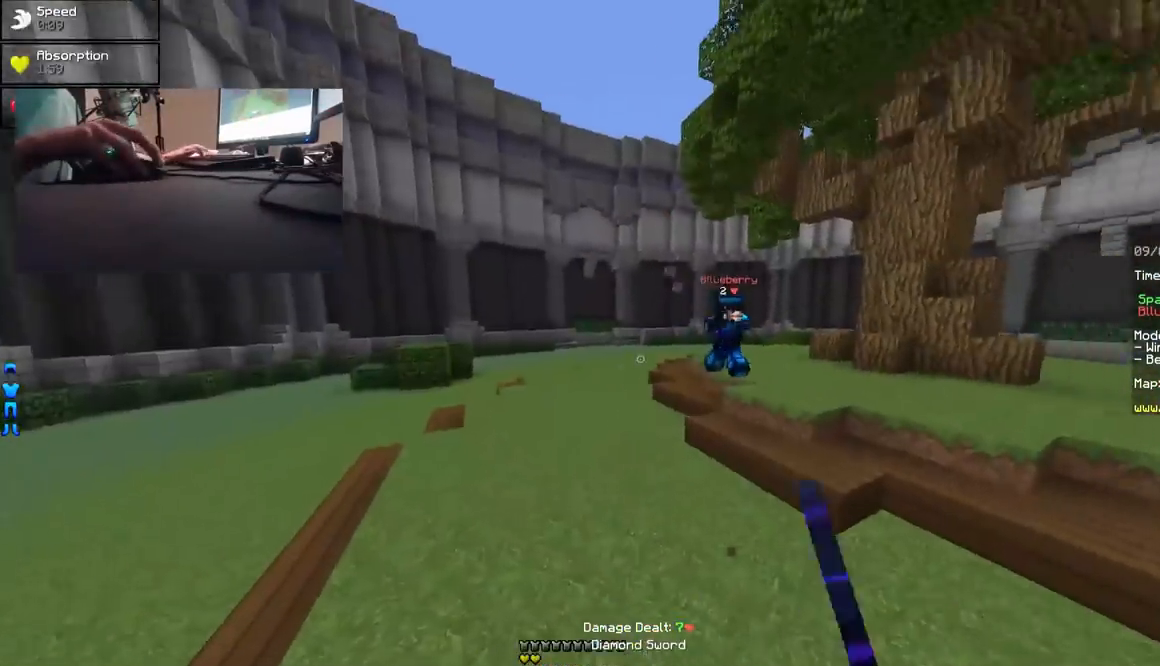
{"keys": ["w"], "mouse": [], "events": []}
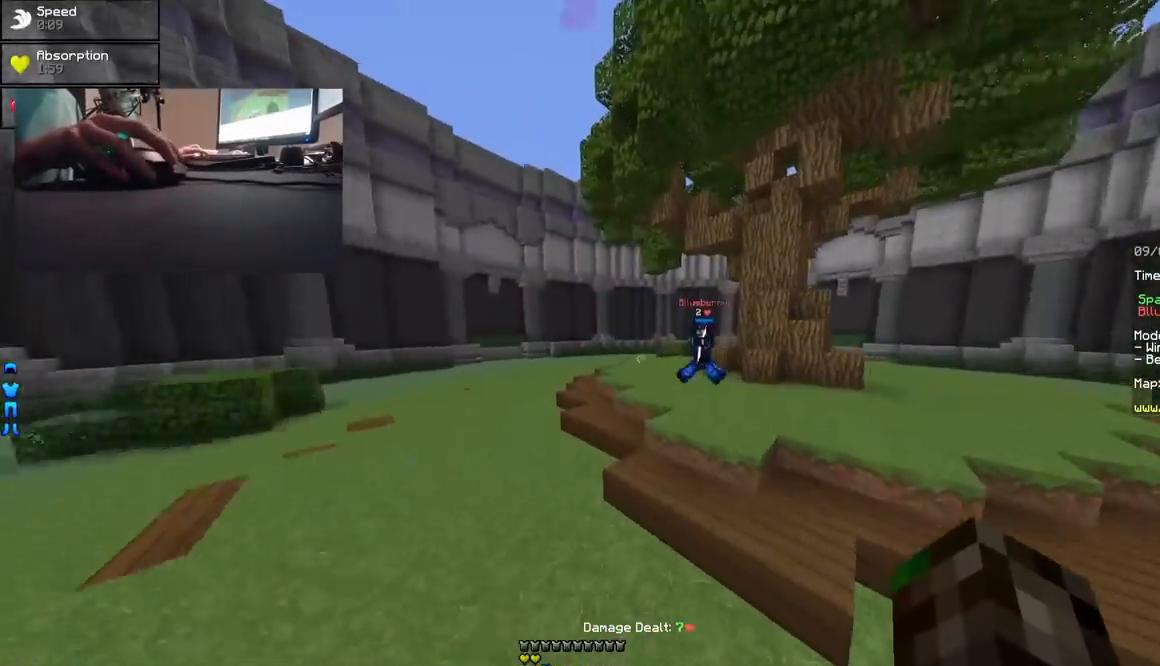
{"keys": ["w"], "mouse": [], "events": []}
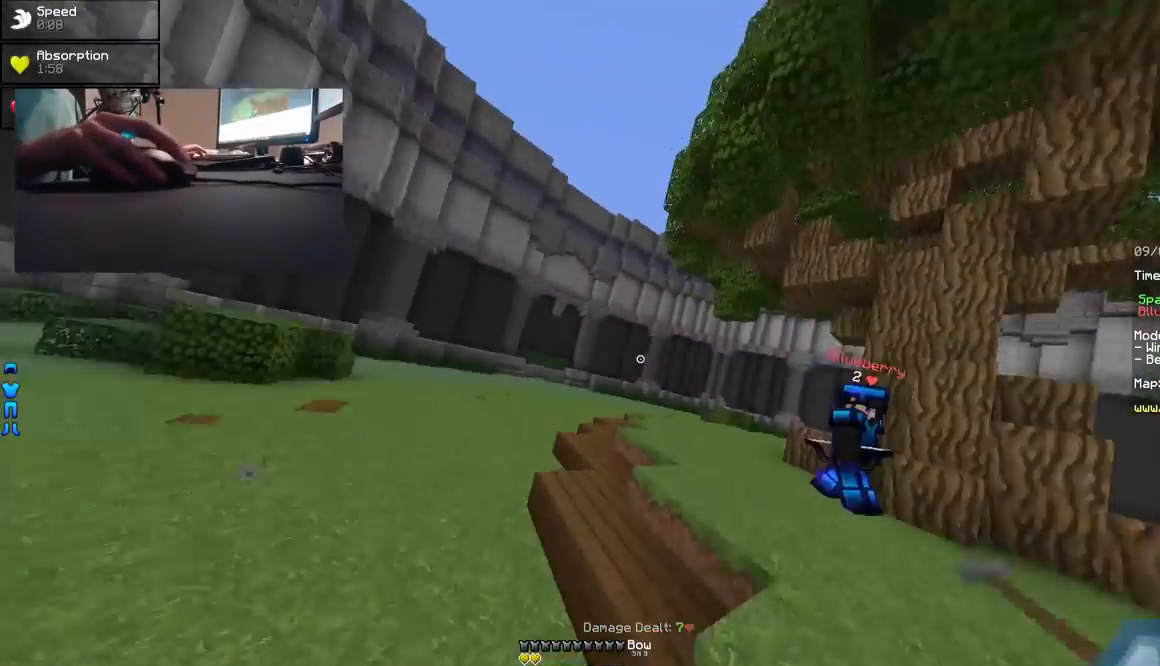
{"keys": ["d", "w"], "mouse": [], "events": [[133, "mouse_left", "down"], [233, "mouse_left", "up"], [483, "d", "down"]]}
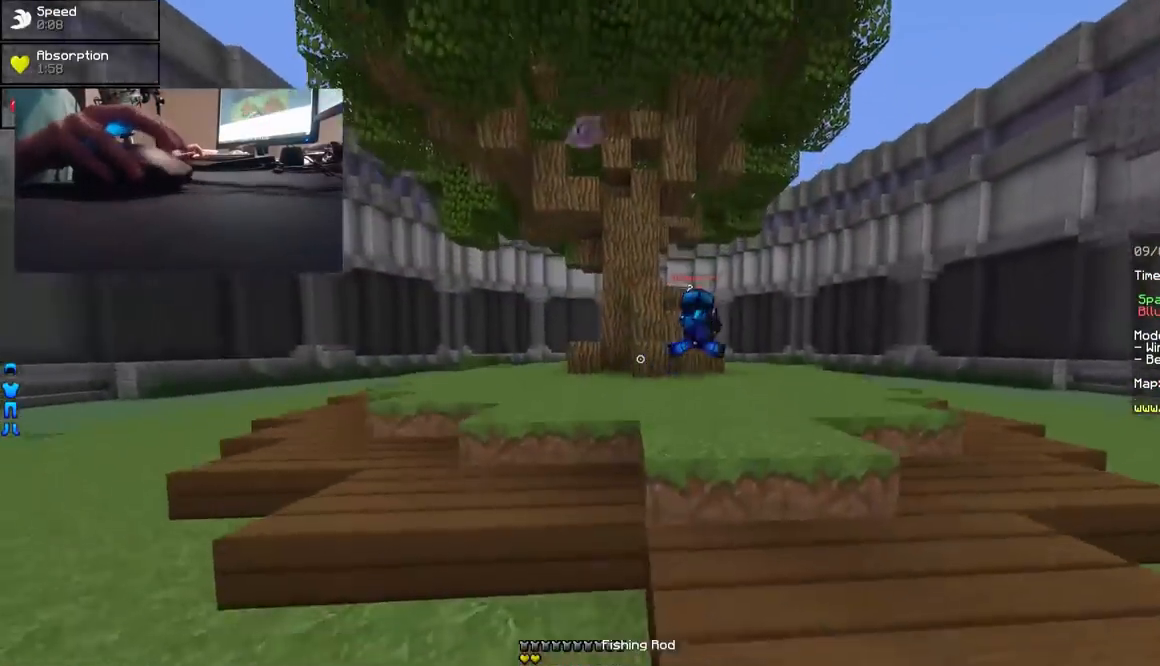
{"keys": ["w"], "mouse": [], "events": [[133, "d", "up"]]}
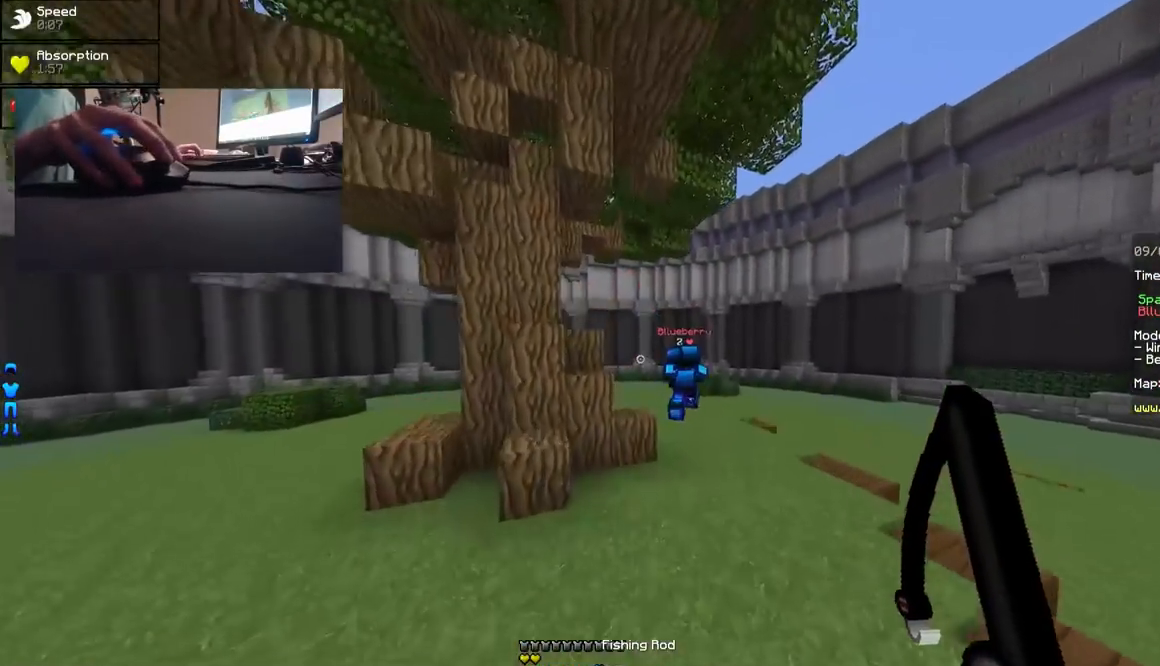
{"keys": ["w"], "mouse": [], "events": [[33, "d", "down"], [133, "d", "up"]]}
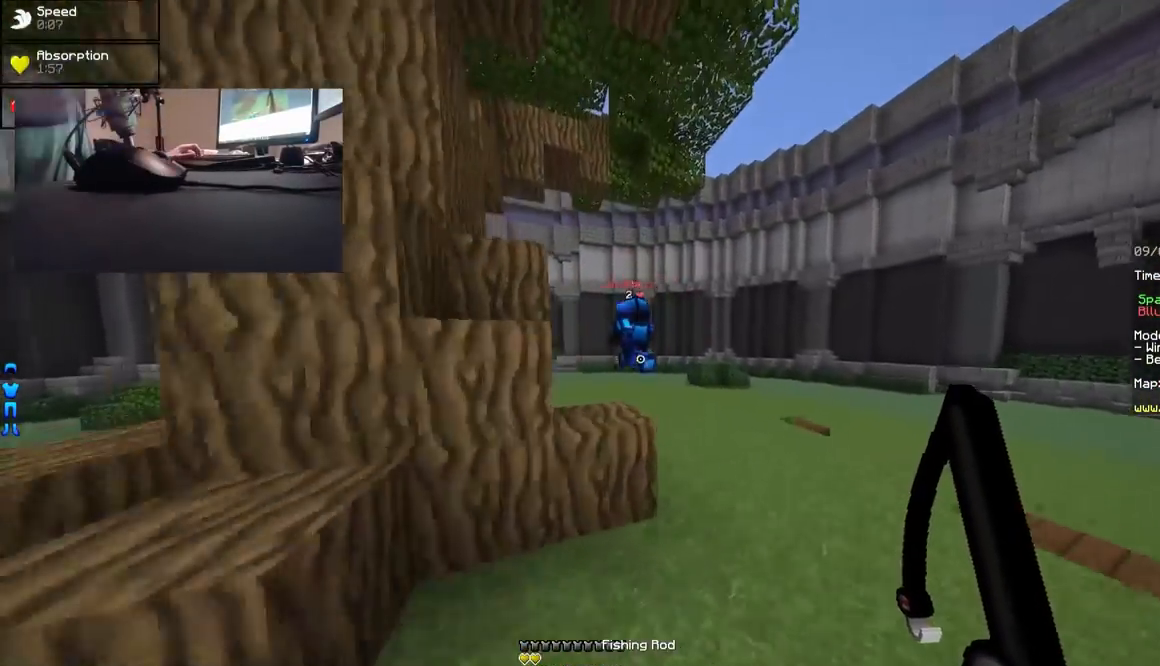
{"keys": ["a", "w"], "mouse": [], "events": [[283, "a", "down"], [383, "a", "up"], [483, "a", "down"]]}
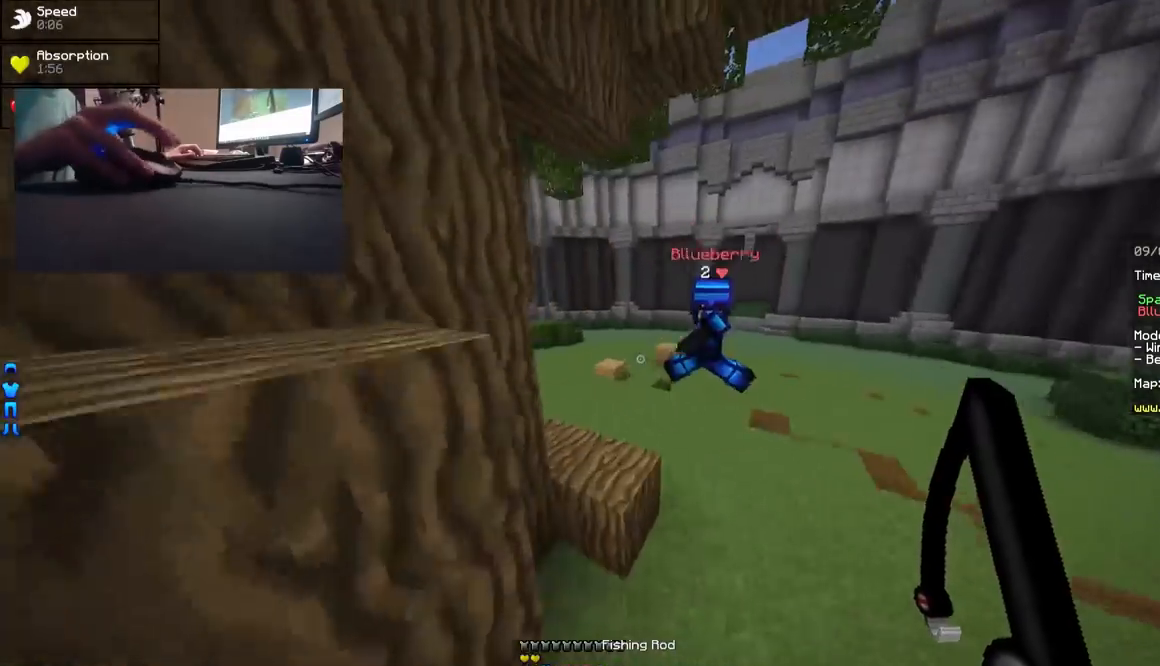
{"keys": ["w"], "mouse": ["left"], "events": [[33, "a", "up"], [133, "a", "down"], [283, "a", "up"], [433, "mouse_left", "down"]]}
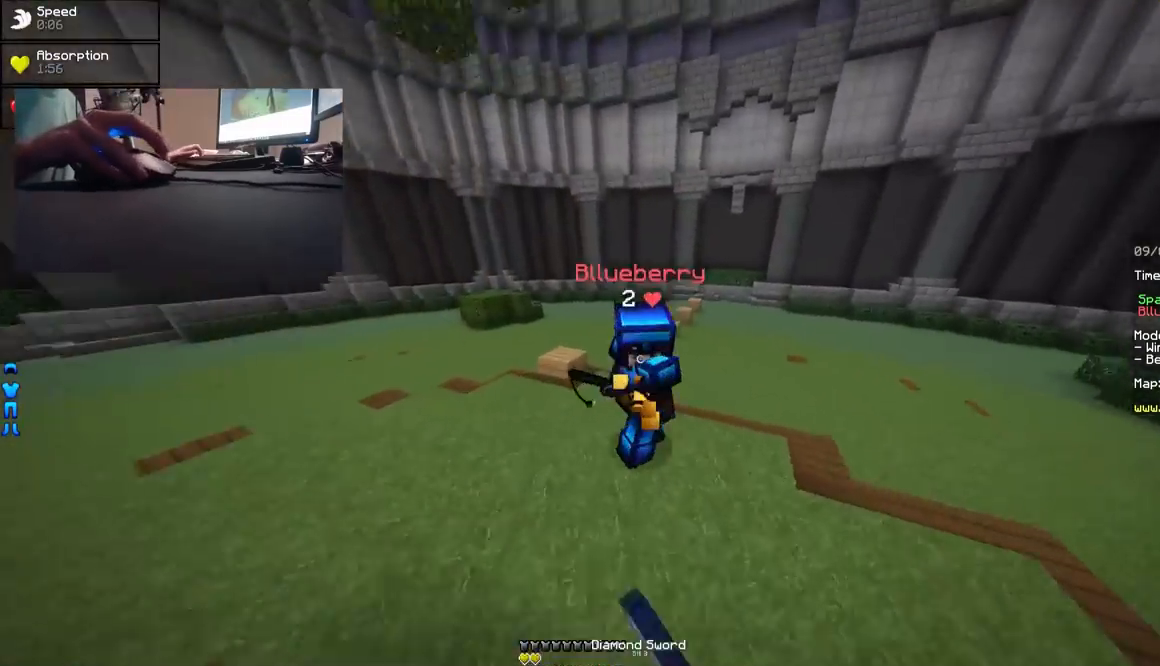
{"keys": ["w"], "mouse": [], "events": [[33, "mouse_left", "up"], [83, "mouse_left", "down"], [133, "mouse_left", "up"], [183, "mouse_left", "down"], [233, "mouse_left", "up"], [283, "mouse_left", "down"], [383, "mouse_left", "up"]]}
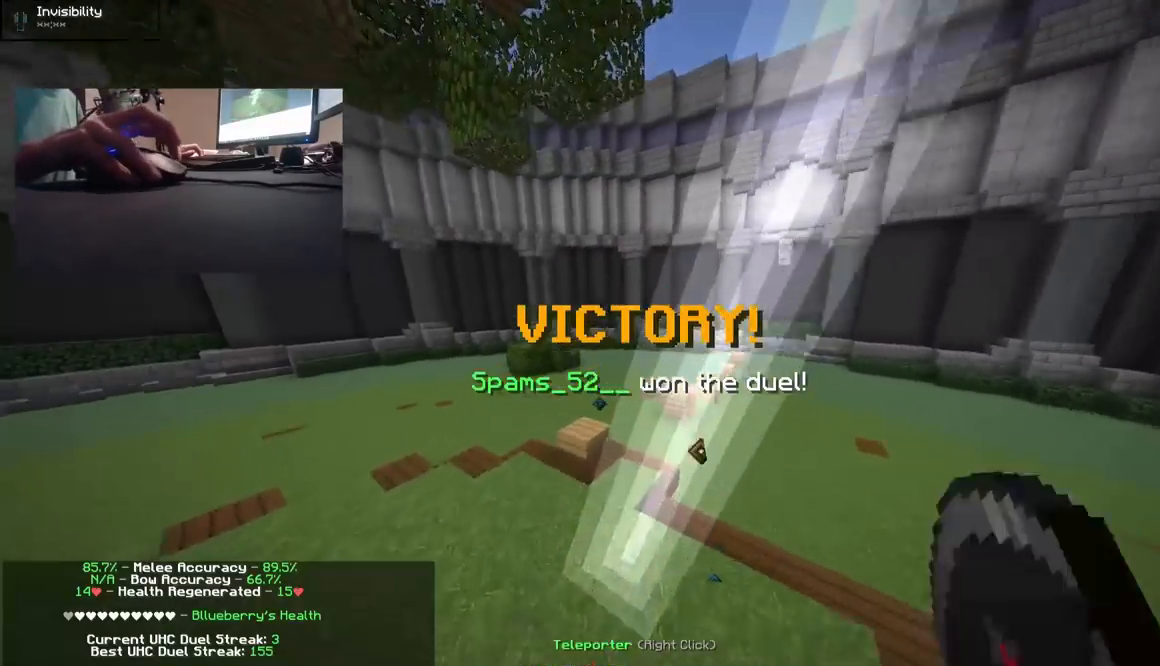
{"keys": ["w"], "mouse": [], "events": []}
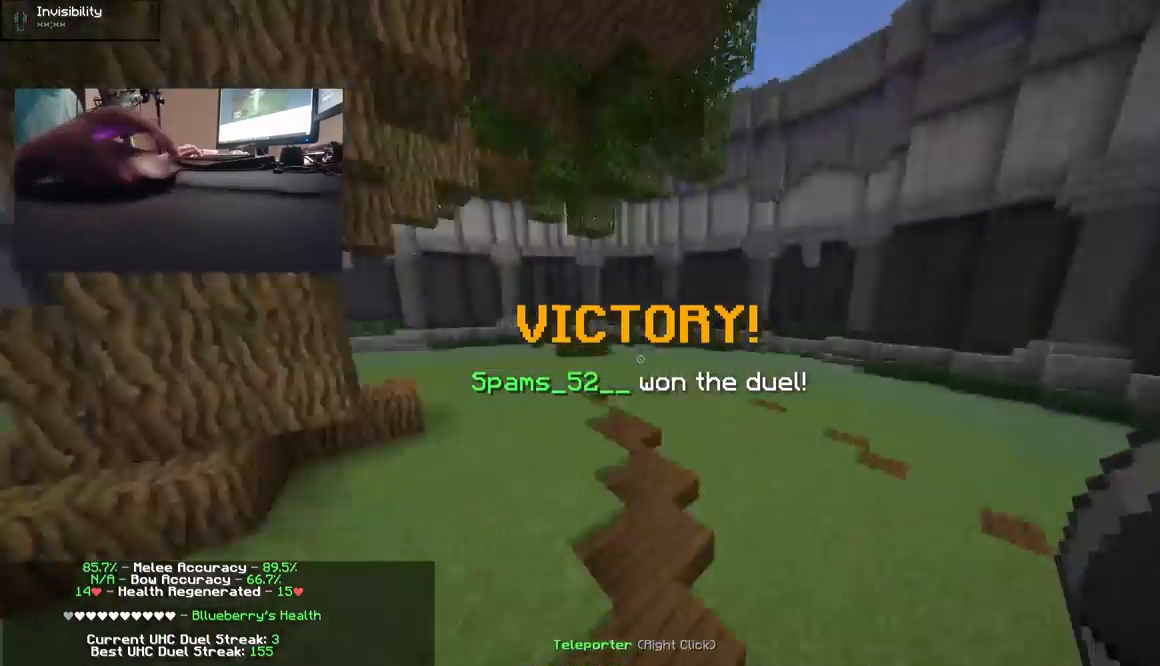
{"keys": [], "mouse": [], "events": [[433, "w", "up"]]}
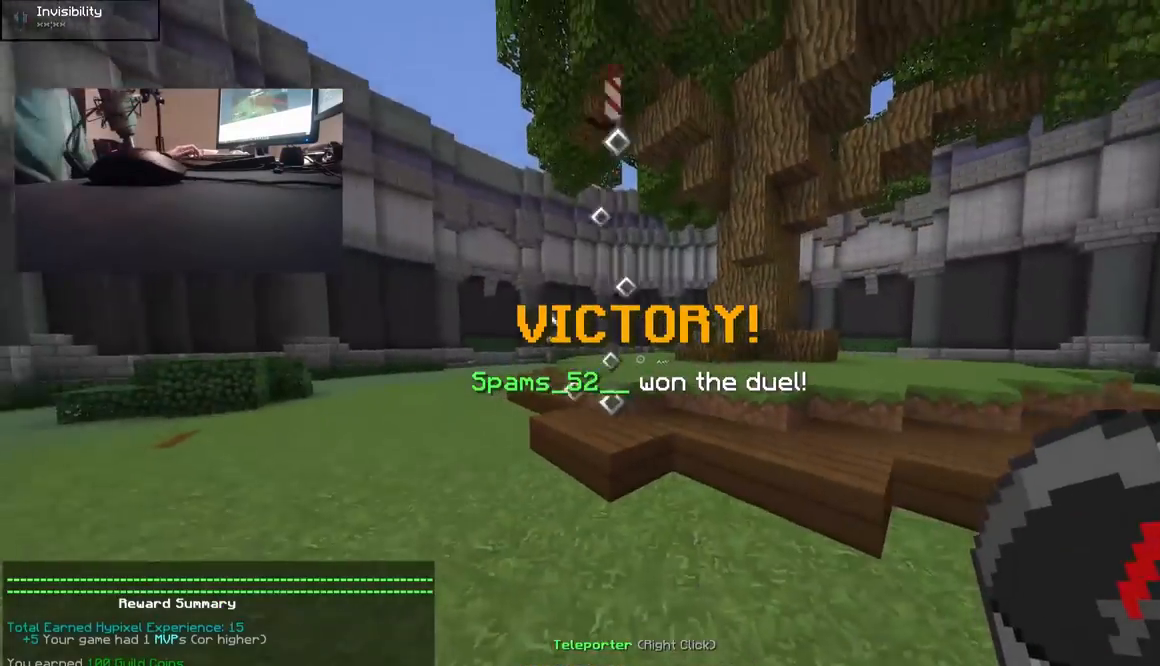
{"keys": [], "mouse": [], "events": []}
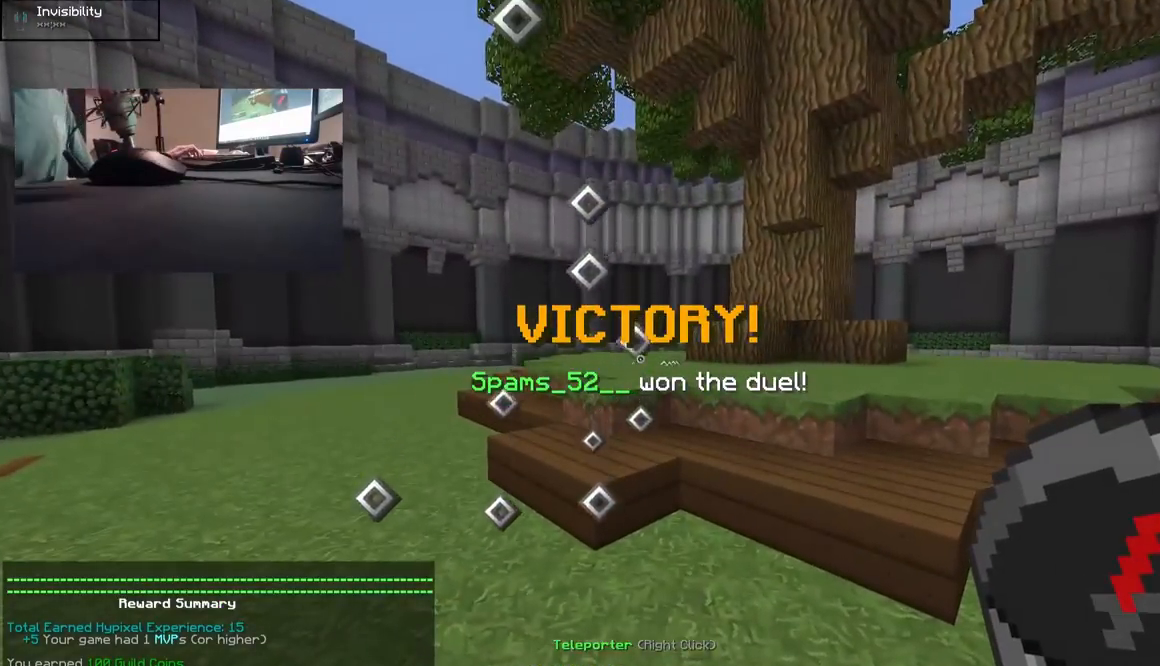
{"keys": [], "mouse": [], "events": []}
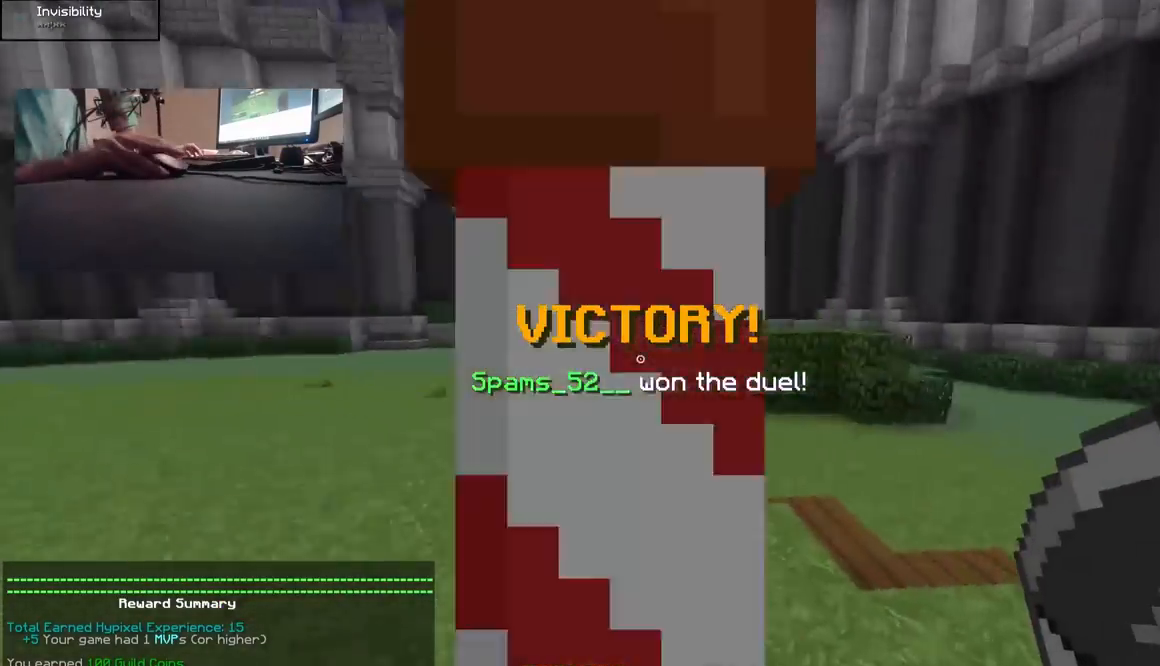
{"keys": ["w"], "mouse": [], "events": [[317, "w", "down"]]}
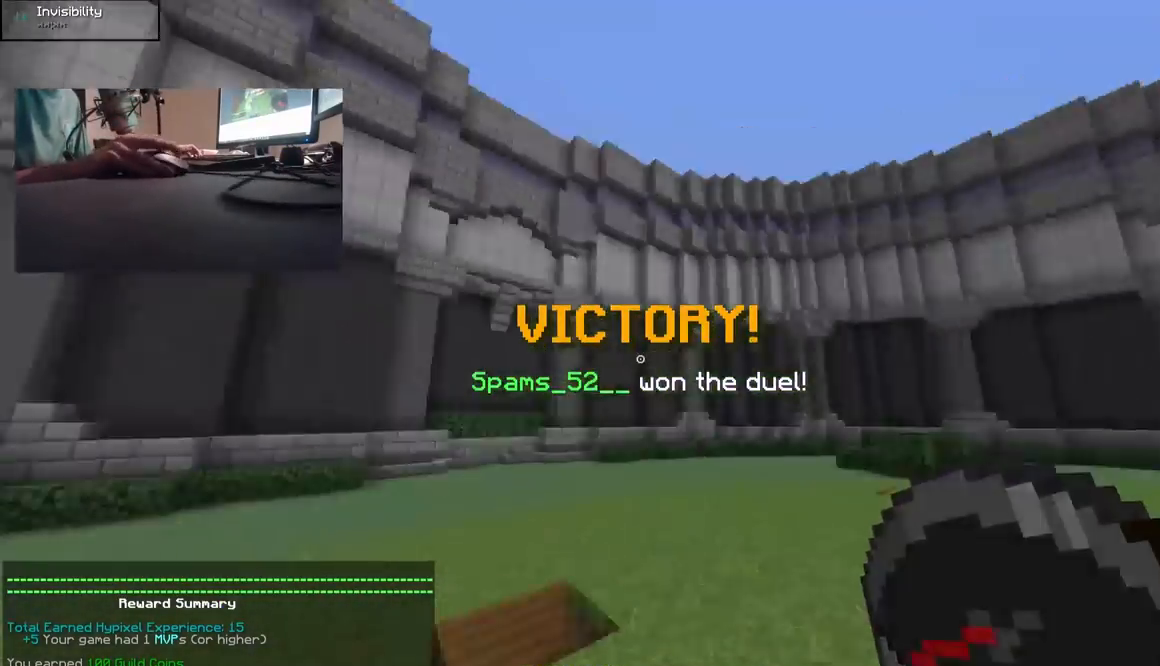
{"keys": ["a", "w"], "mouse": [], "events": [[233, "a", "down"]]}
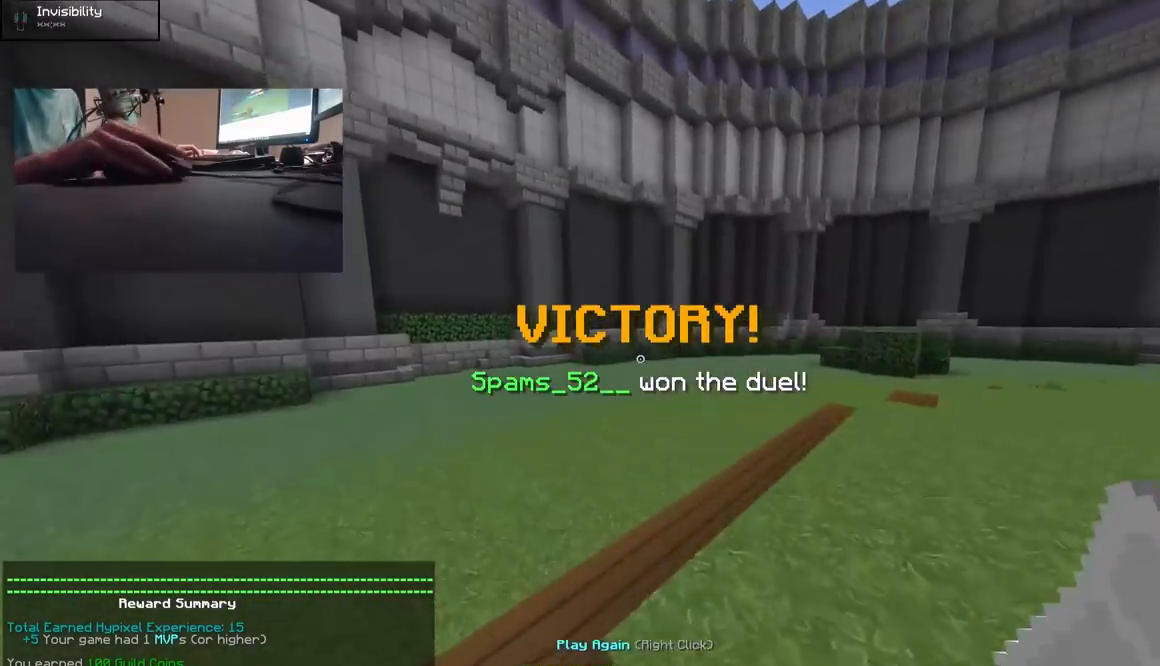
{"keys": [], "mouse": [], "events": [[283, "w", "up"], [333, "a", "up"]]}
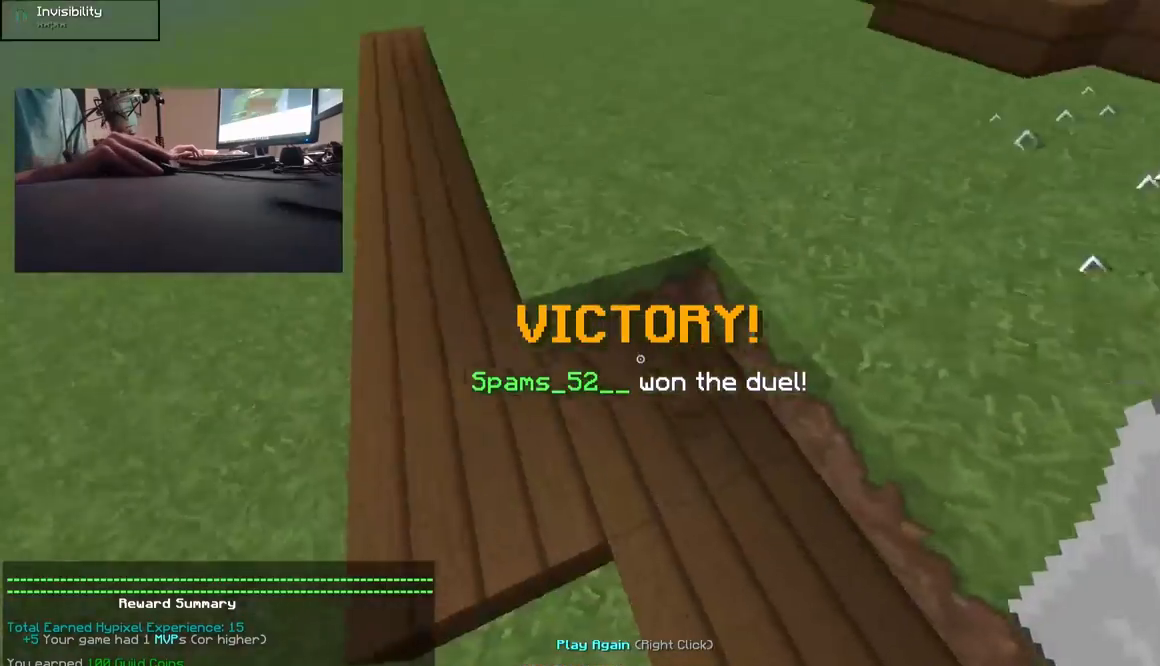
{"keys": [], "mouse": [], "events": []}
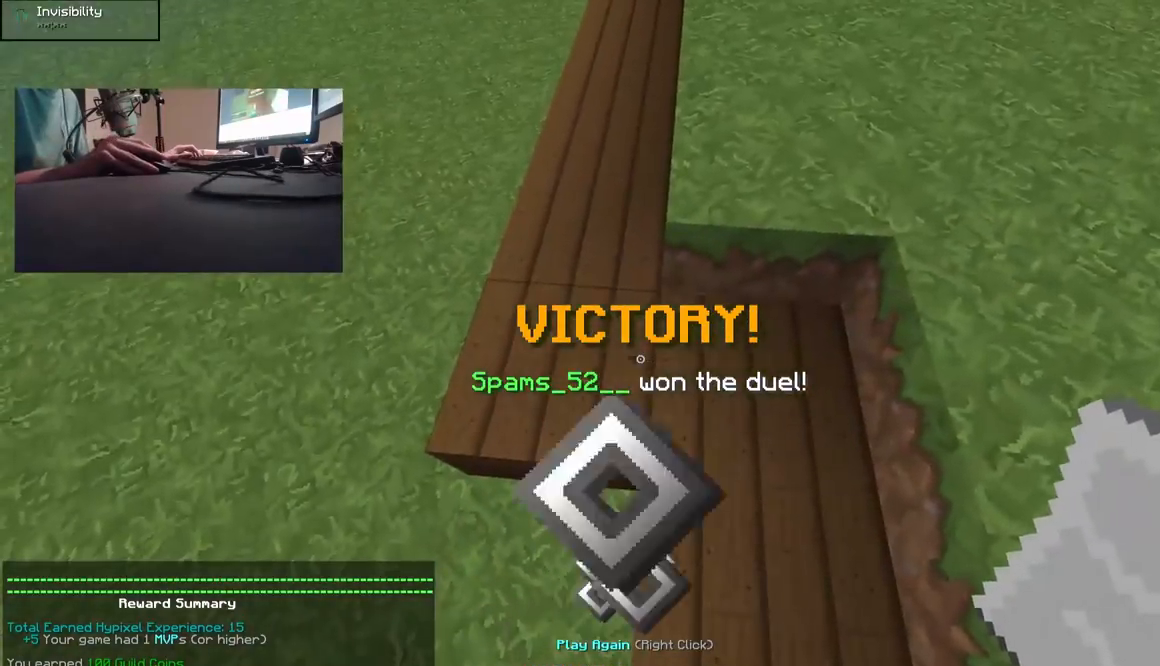
{"keys": ["a", "w"], "mouse": [], "events": [[383, "w", "down"], [433, "a", "down"]]}
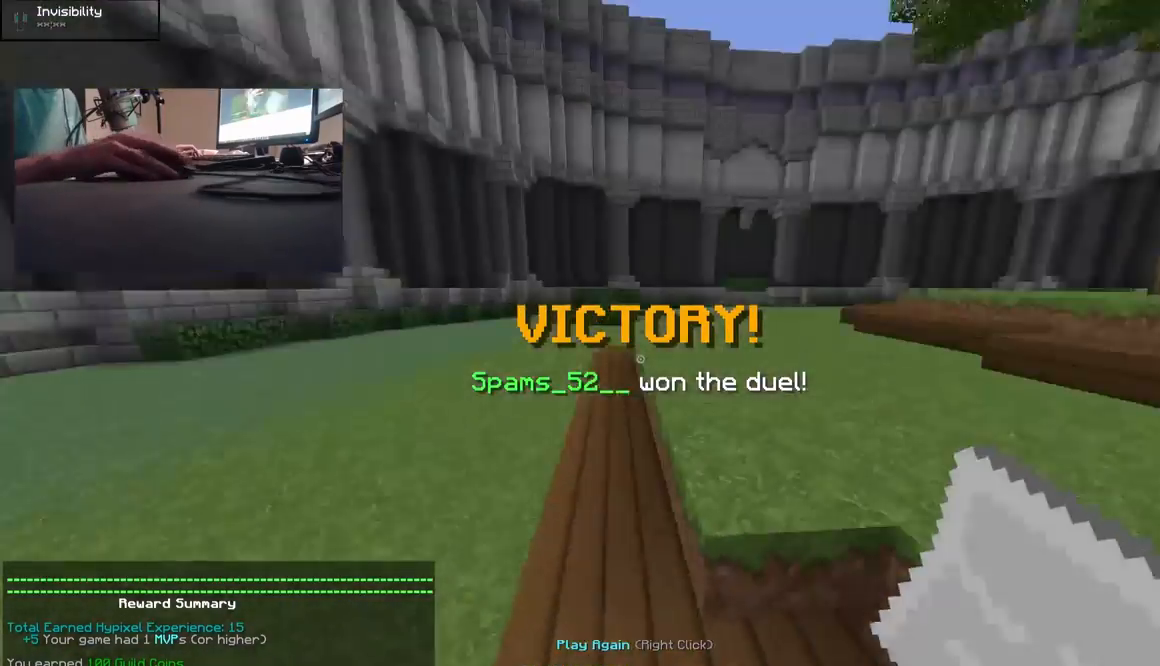
{"keys": ["w"], "mouse": [], "events": [[433, "a", "up"]]}
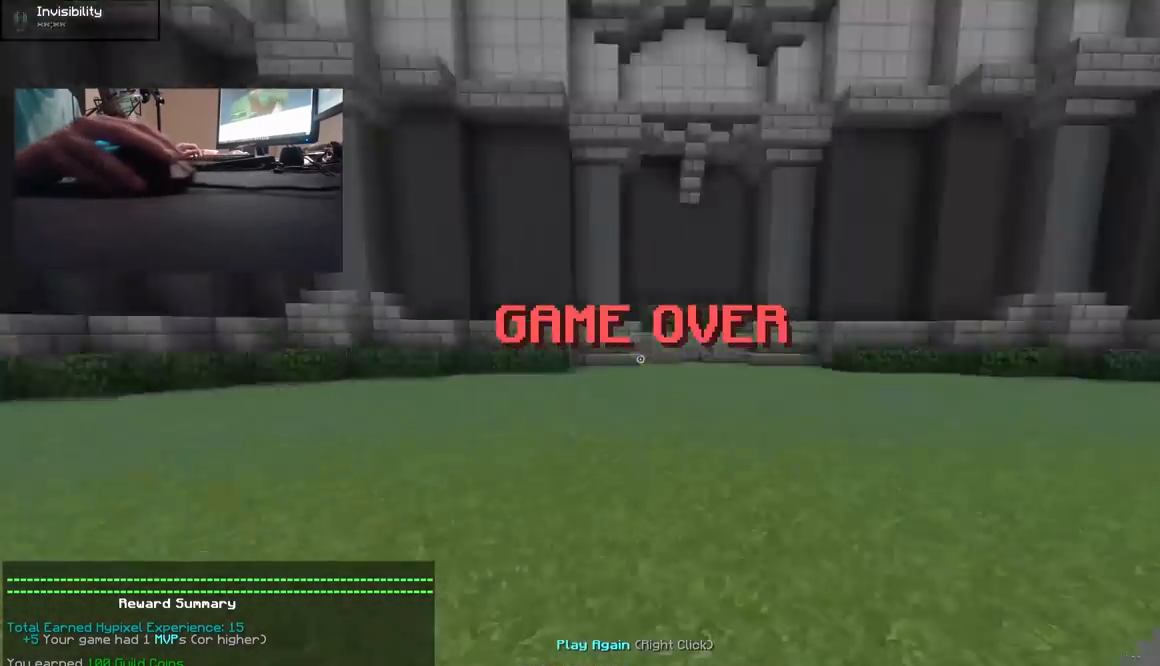
{"keys": ["d", "w"], "mouse": [], "events": [[483, "d", "down"]]}
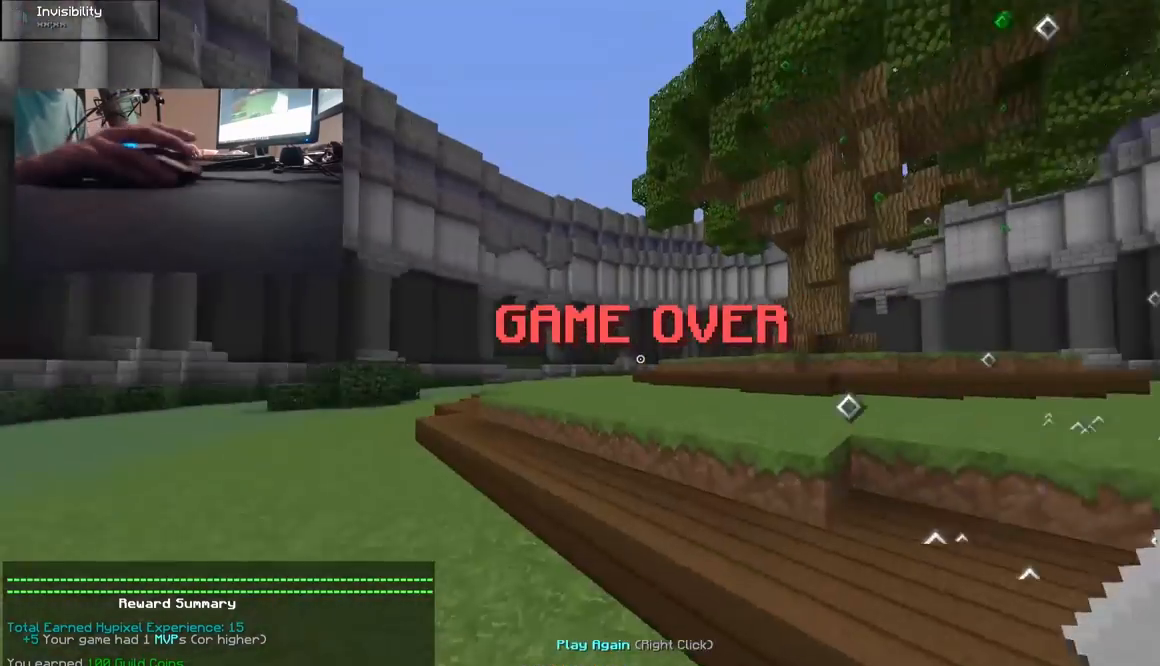
{"keys": ["w"], "mouse": [], "events": [[33, "d", "up"]]}
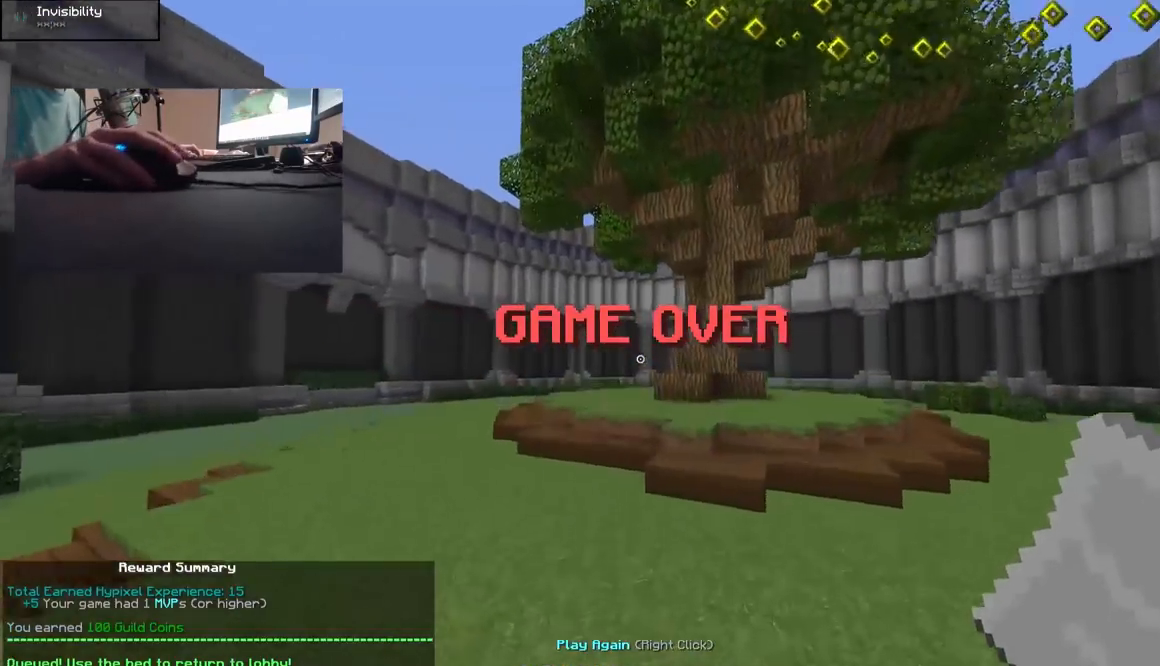
{"keys": ["w"], "mouse": [], "events": []}
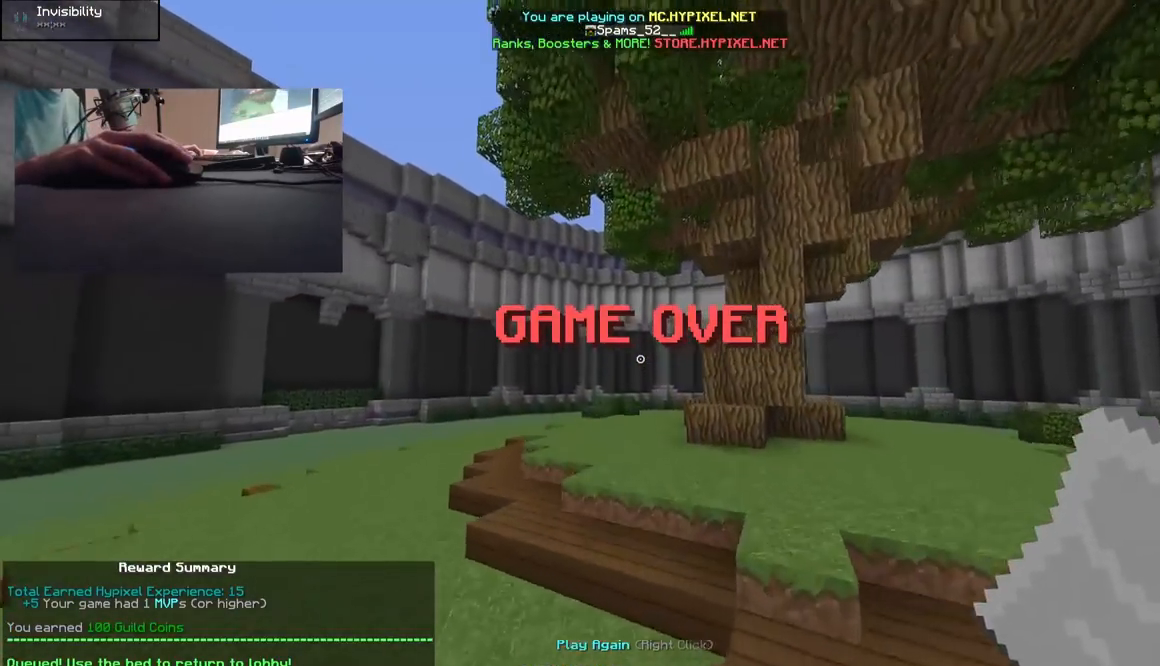
{"keys": ["w"], "mouse": [], "events": []}
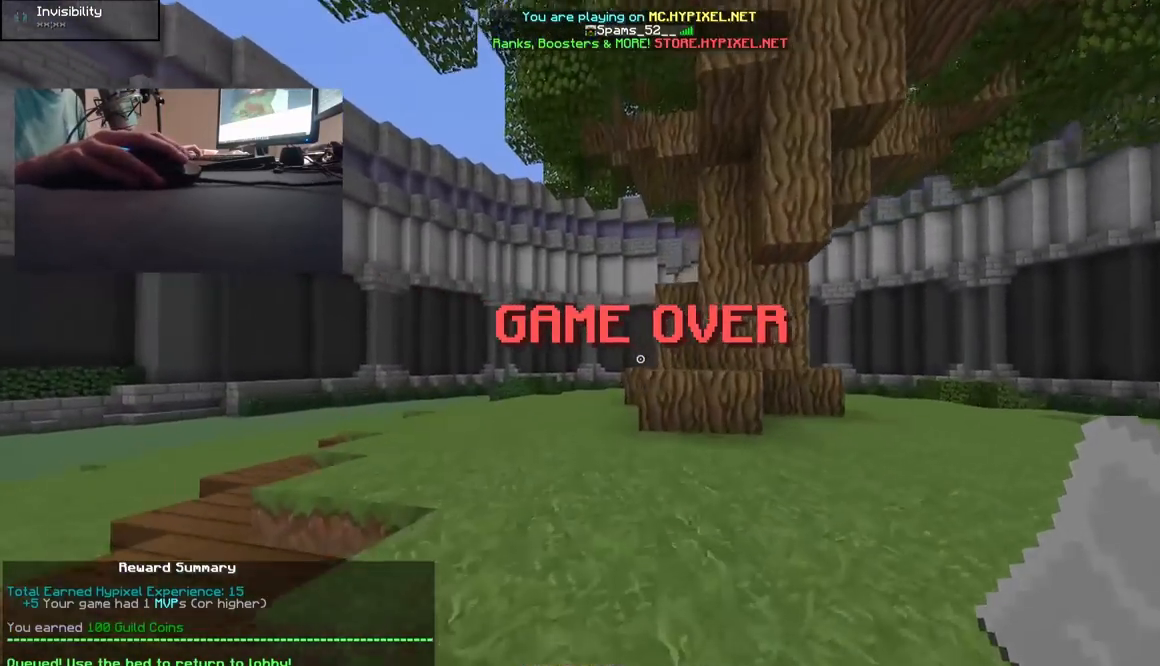
{"keys": ["w"], "mouse": [], "events": []}